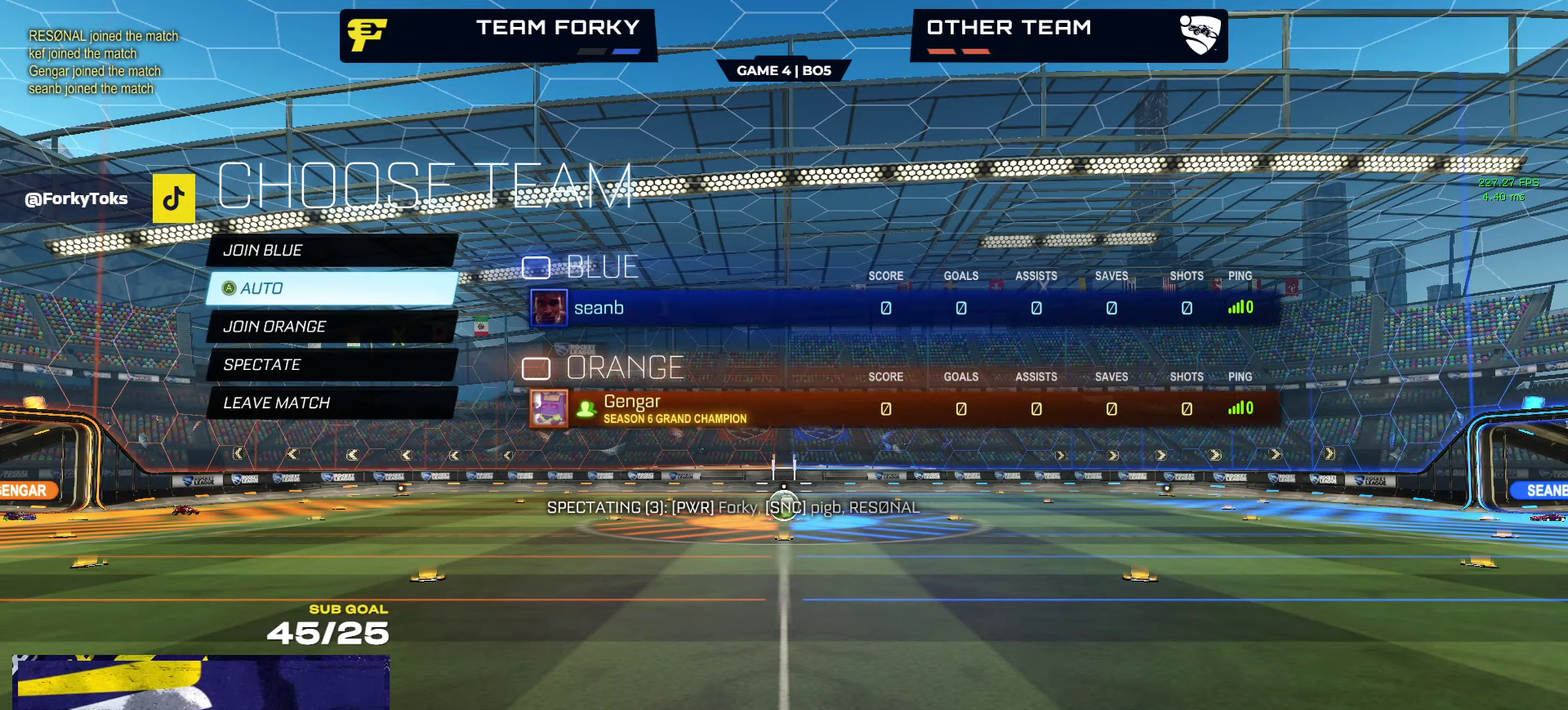
Gameplay with a controller (Xbox layout); each line is a JSON object with the inputs held at the frame after it. "events" lists button and stick changes between this image and that frame as [ms after this image, input, new state], when the widget could be followed in between.
{"buttons": [], "left_stick": "up-left", "right_stick": "center", "events": [[300, "left_stick", "up-left"]]}
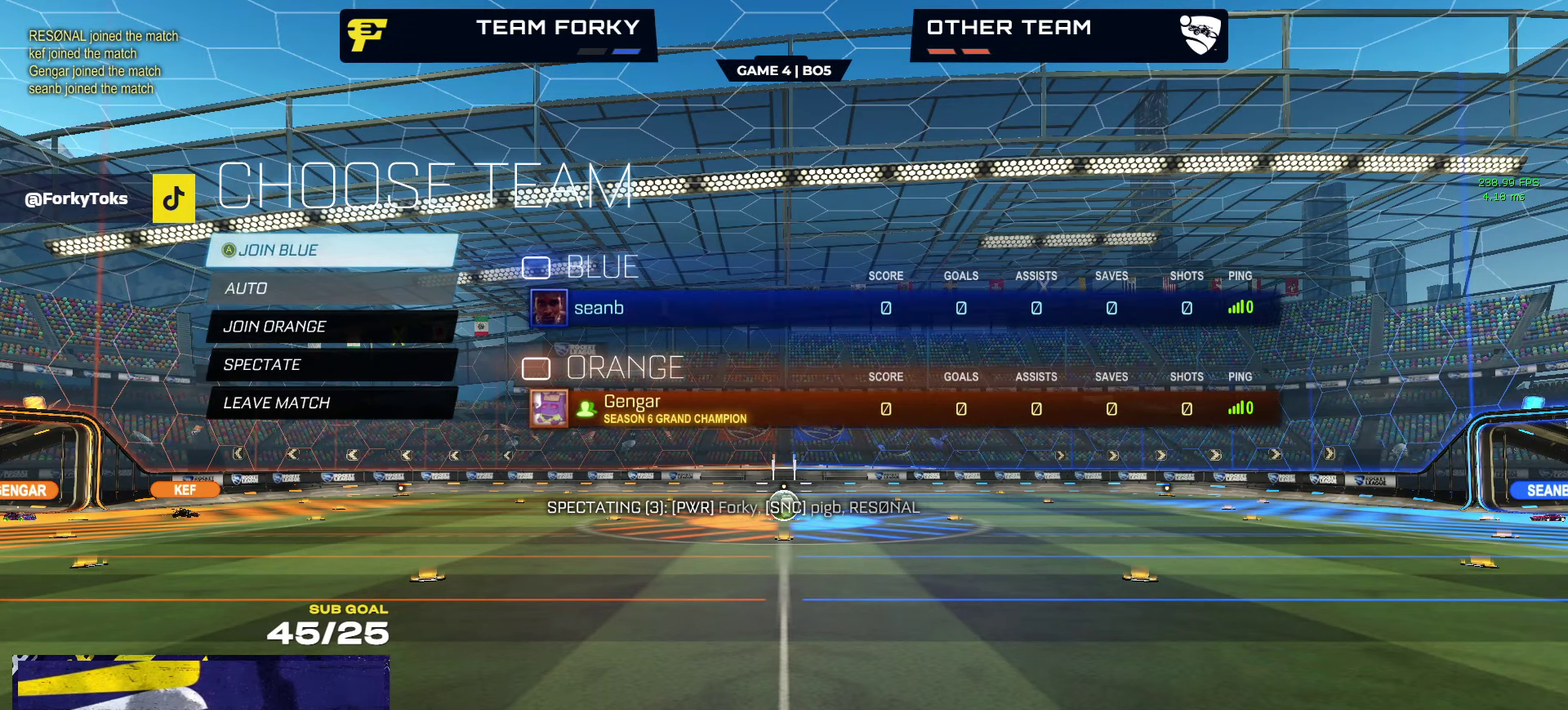
{"buttons": ["Y"], "left_stick": "center", "right_stick": "center", "events": [[34, "left_stick", "up"], [84, "left_stick", "center"], [134, "A", "down"], [184, "A", "up"], [450, "Y", "down"]]}
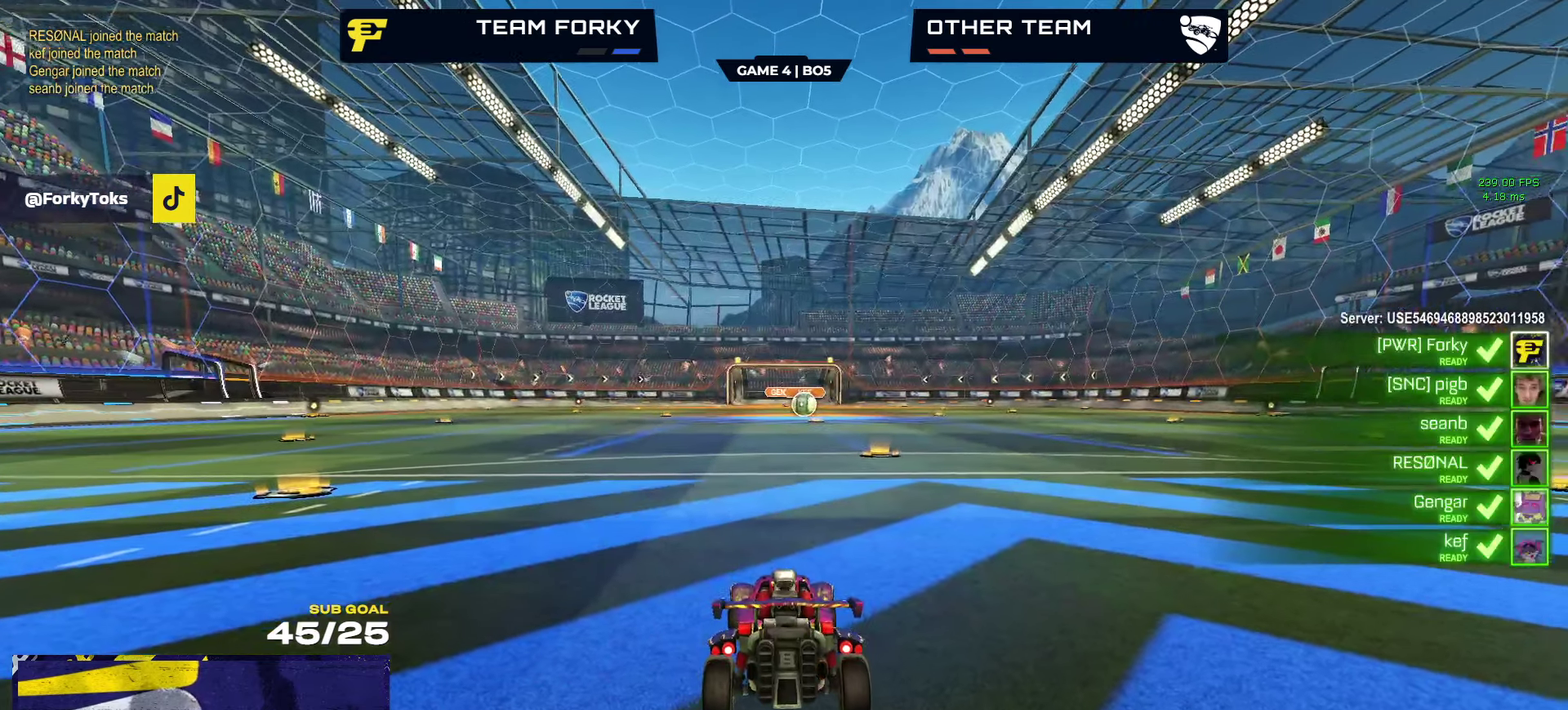
{"buttons": ["R2"], "left_stick": "center", "right_stick": "center", "events": [[34, "R2", "down"], [34, "Y", "up"], [200, "R2", "up"], [350, "R2", "down"]]}
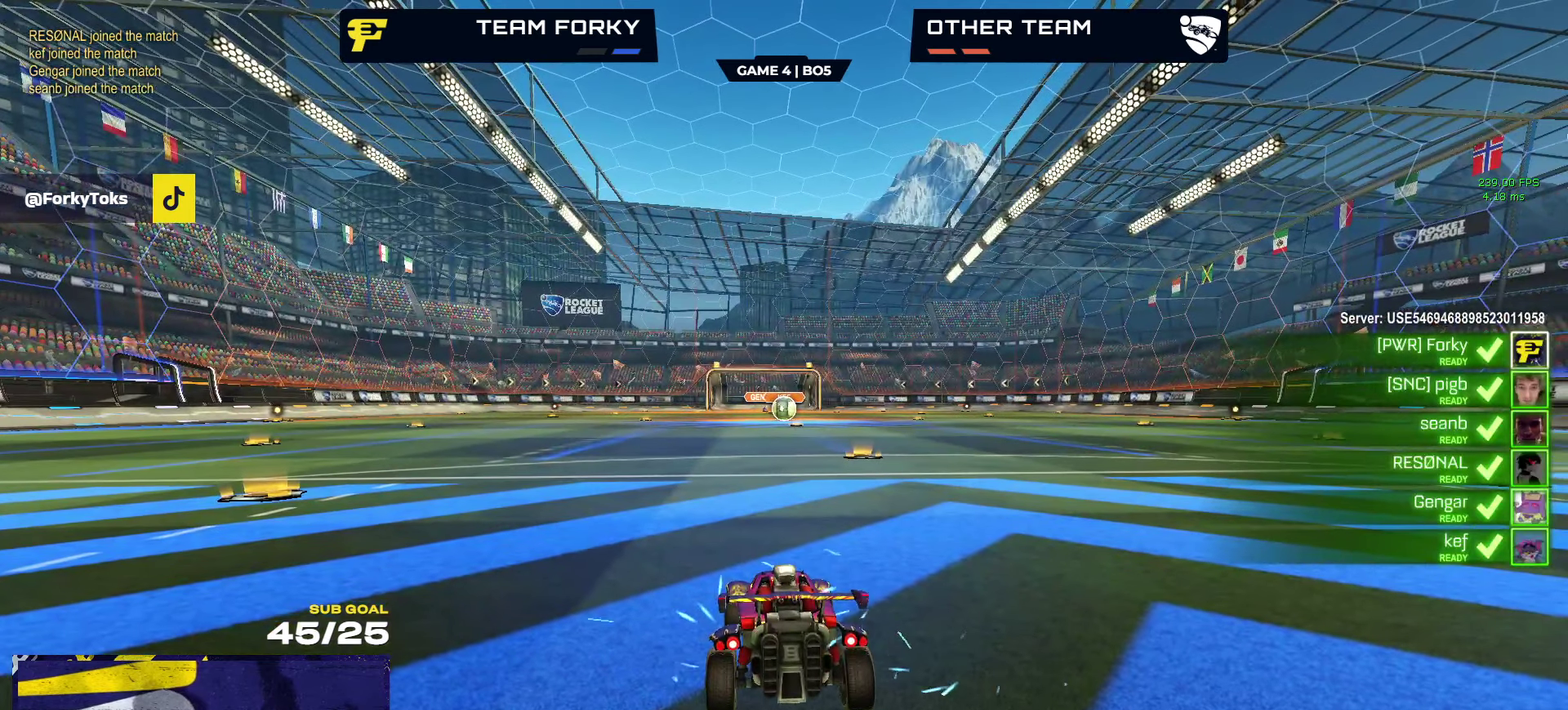
{"buttons": ["R2"], "left_stick": "center", "right_stick": "center", "events": []}
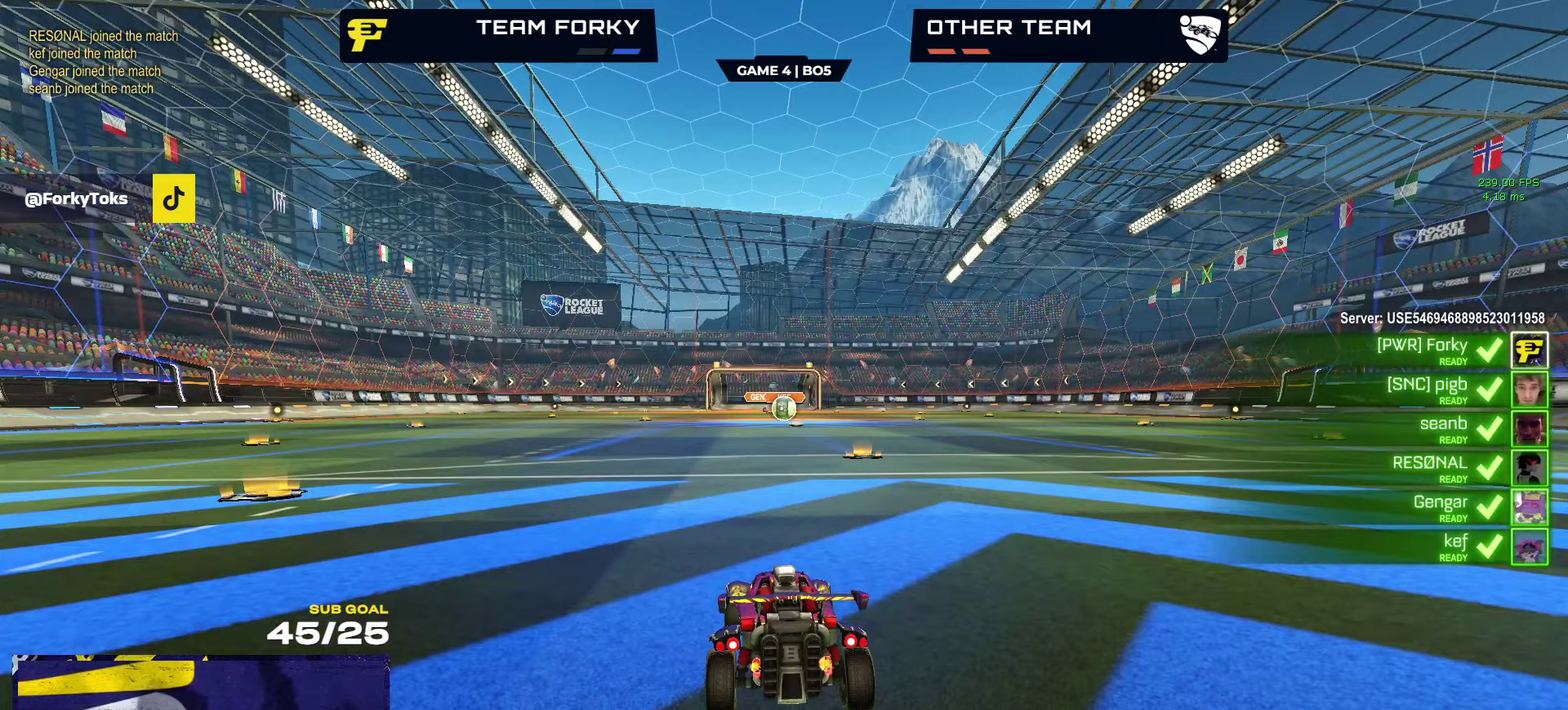
{"buttons": ["R2"], "left_stick": "center", "right_stick": "center", "events": []}
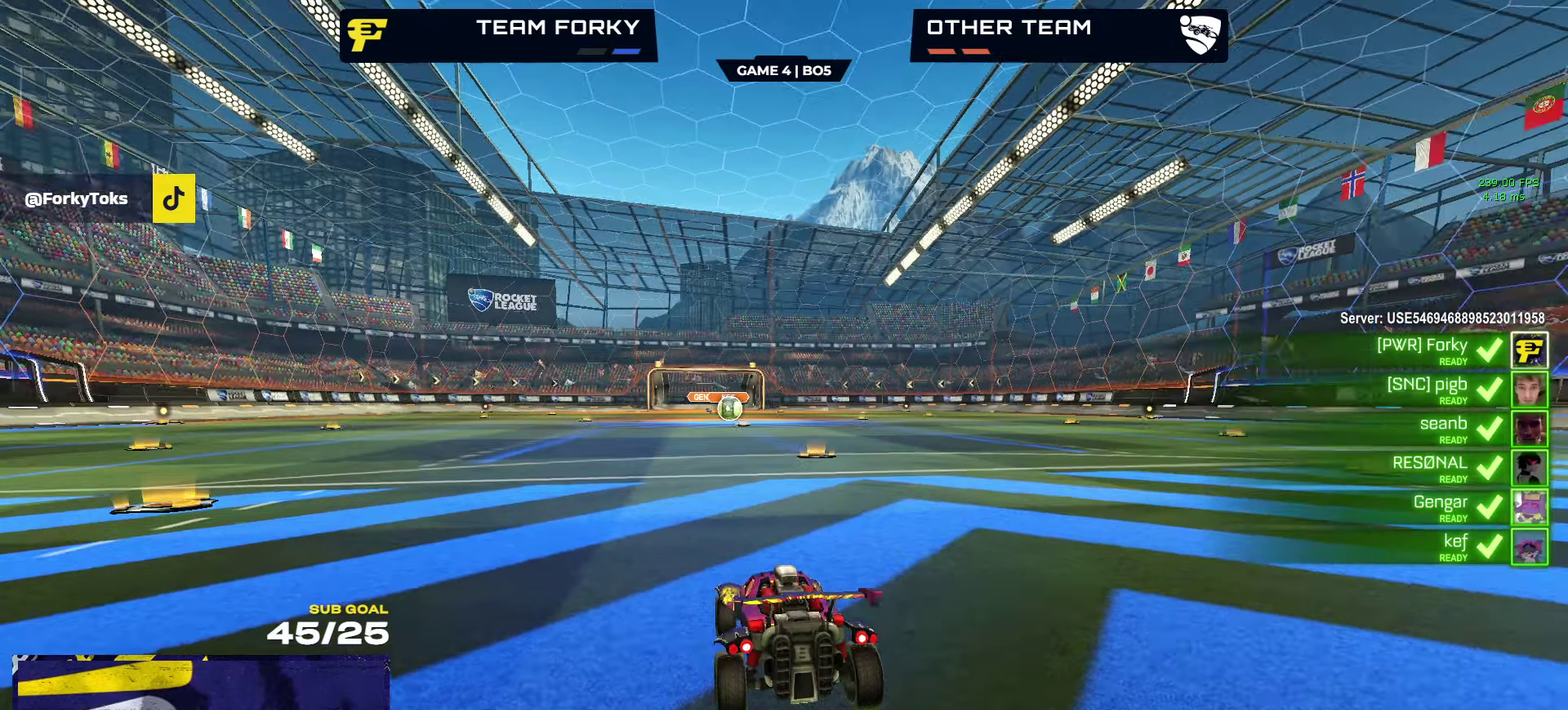
{"buttons": ["R2"], "left_stick": "center", "right_stick": "center", "events": []}
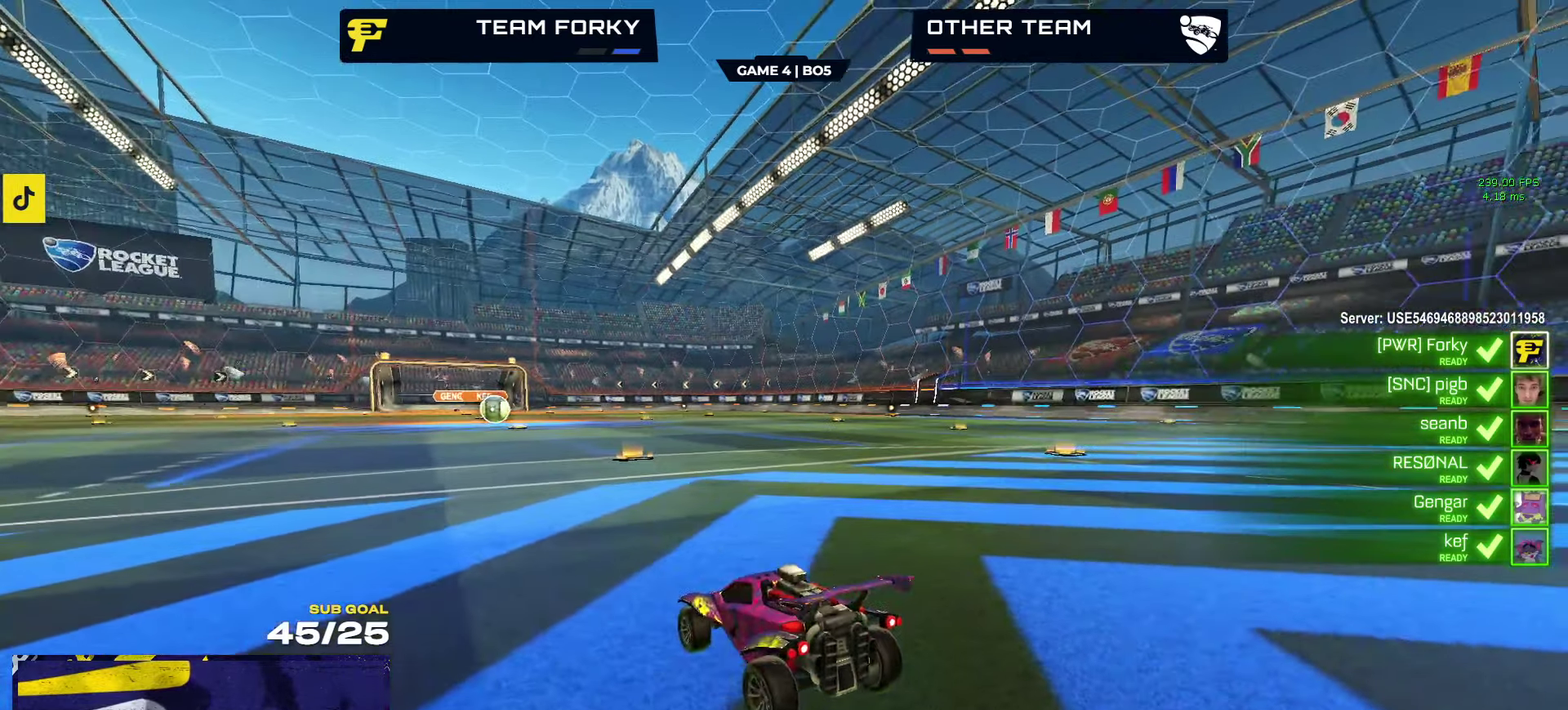
{"buttons": ["R2"], "left_stick": "center", "right_stick": "center", "events": []}
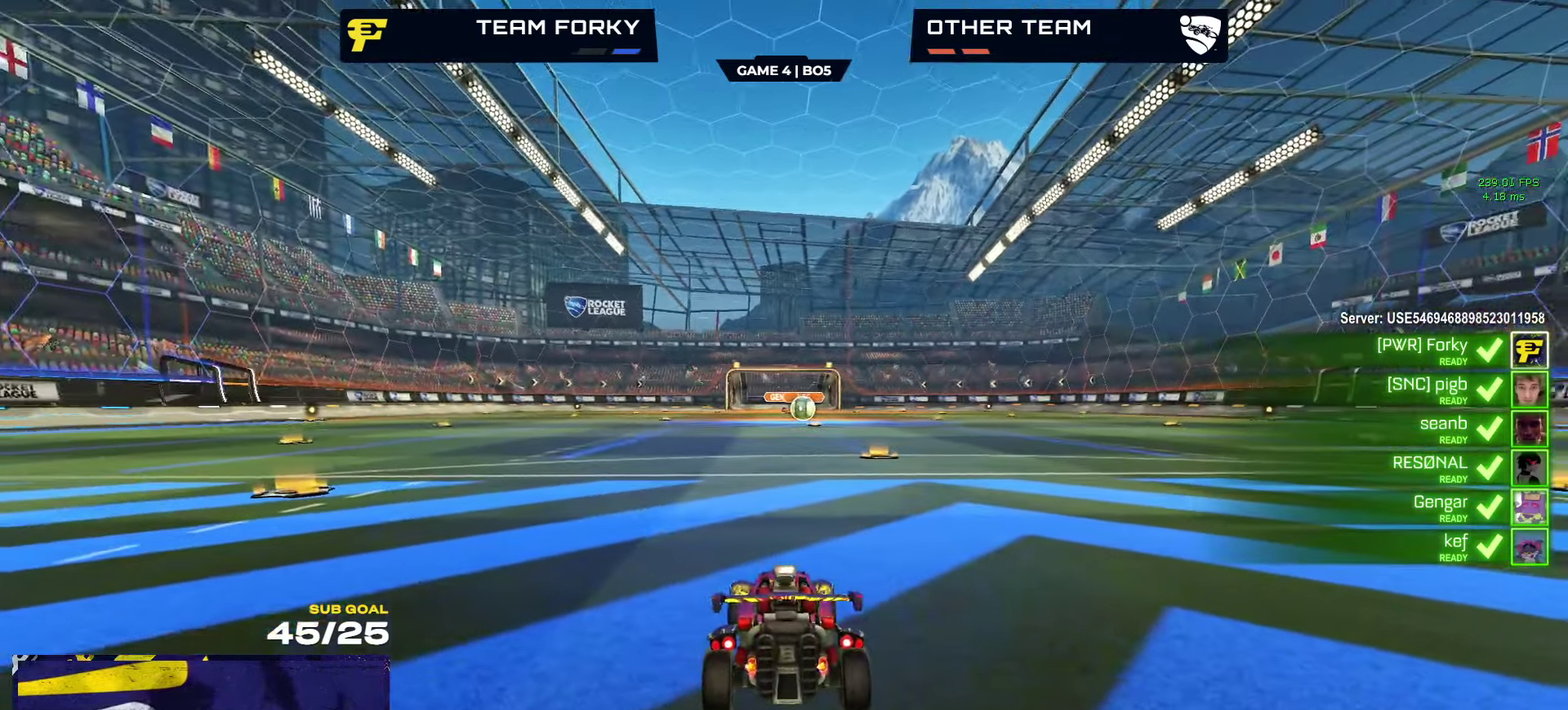
{"buttons": ["R2"], "left_stick": "center", "right_stick": "center", "events": []}
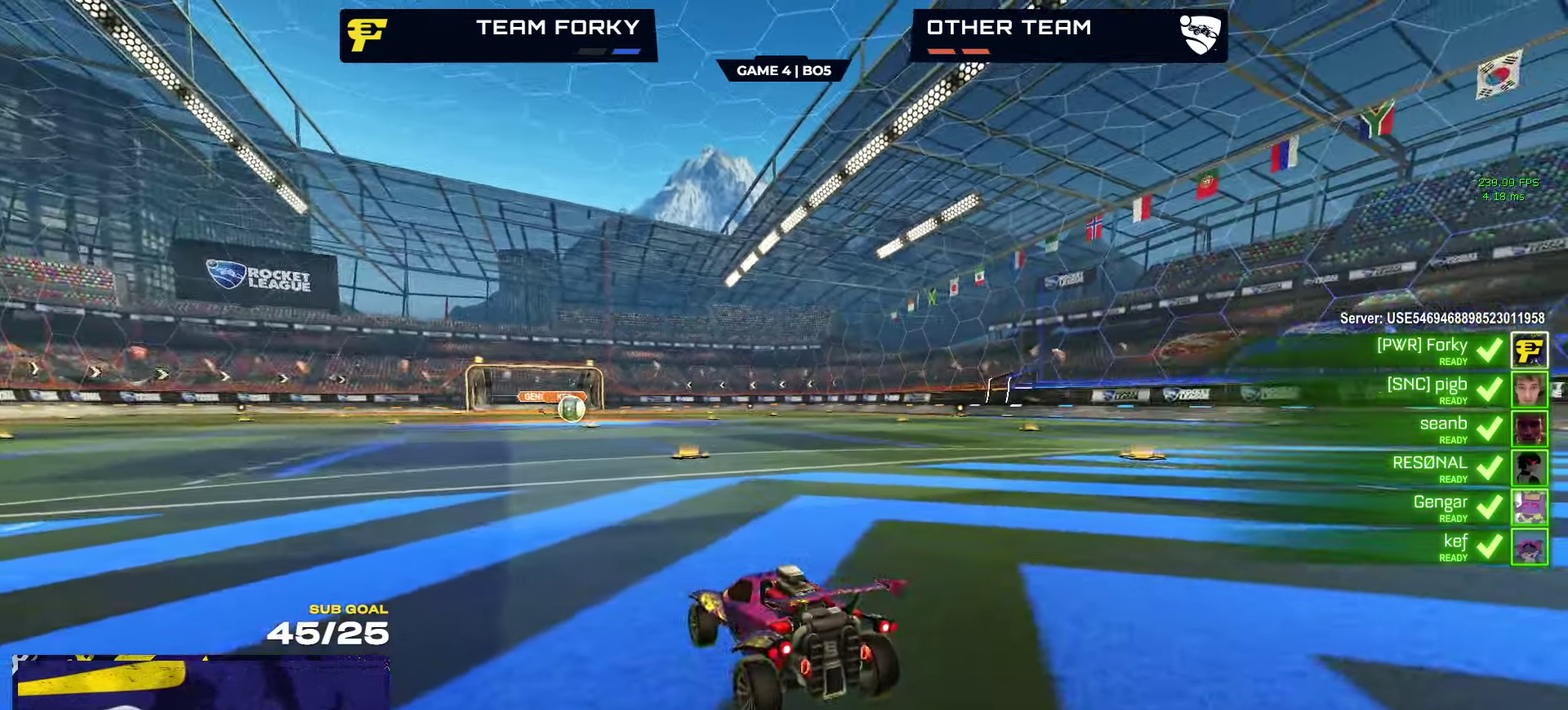
{"buttons": ["R2"], "left_stick": "center", "right_stick": "center", "events": [[200, "right_stick", "left"], [300, "right_stick", "center"]]}
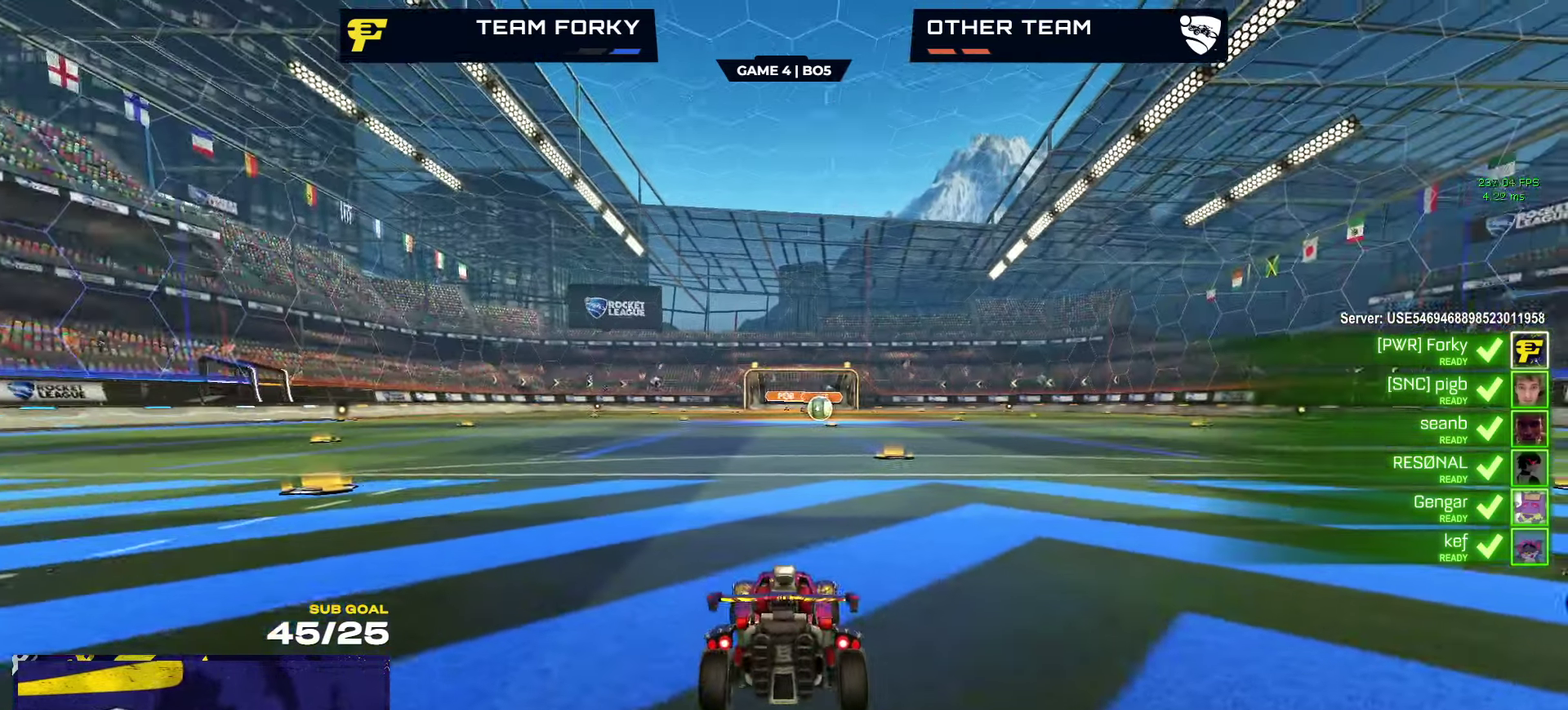
{"buttons": ["R2"], "left_stick": "center", "right_stick": "center", "events": []}
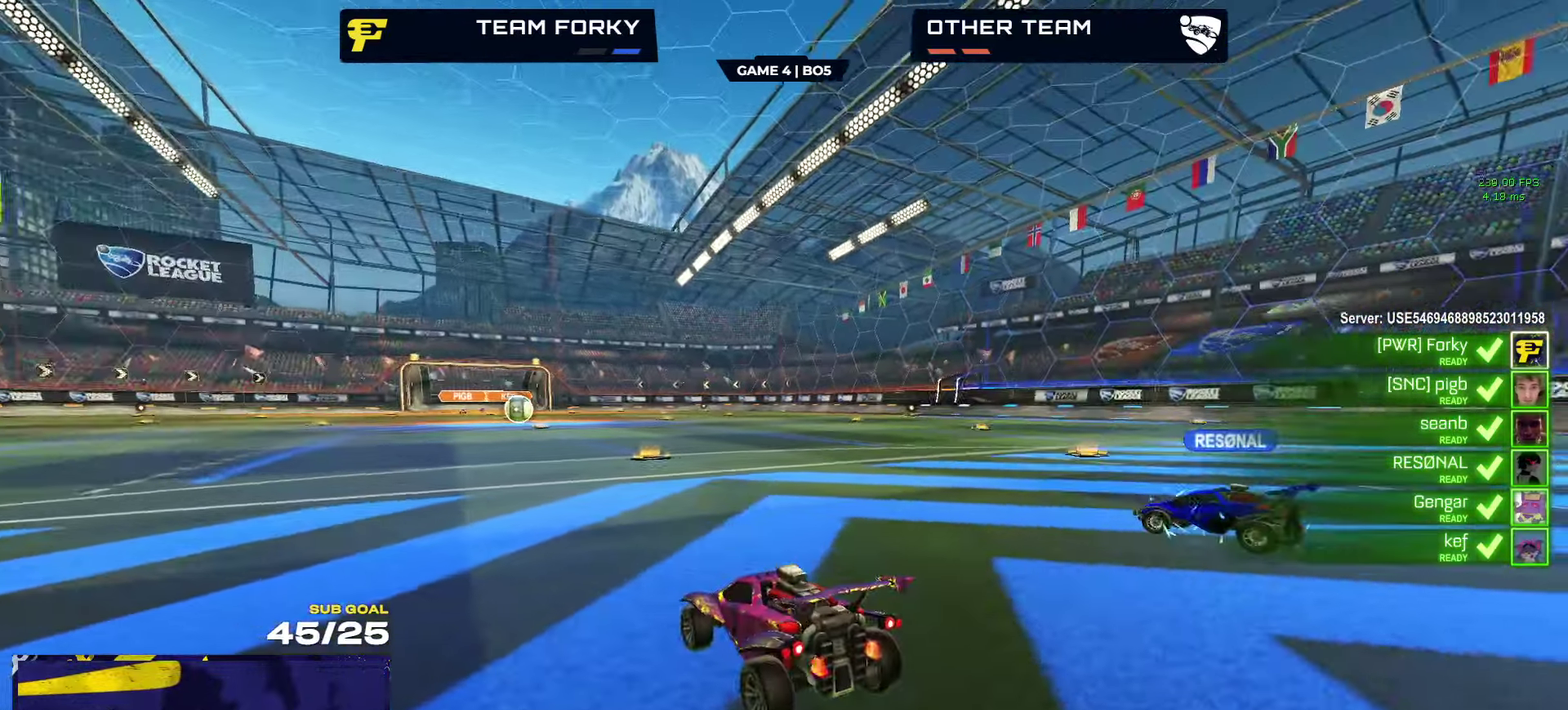
{"buttons": ["R2"], "left_stick": "center", "right_stick": "center", "events": [[250, "right_stick", "left"], [350, "right_stick", "center"]]}
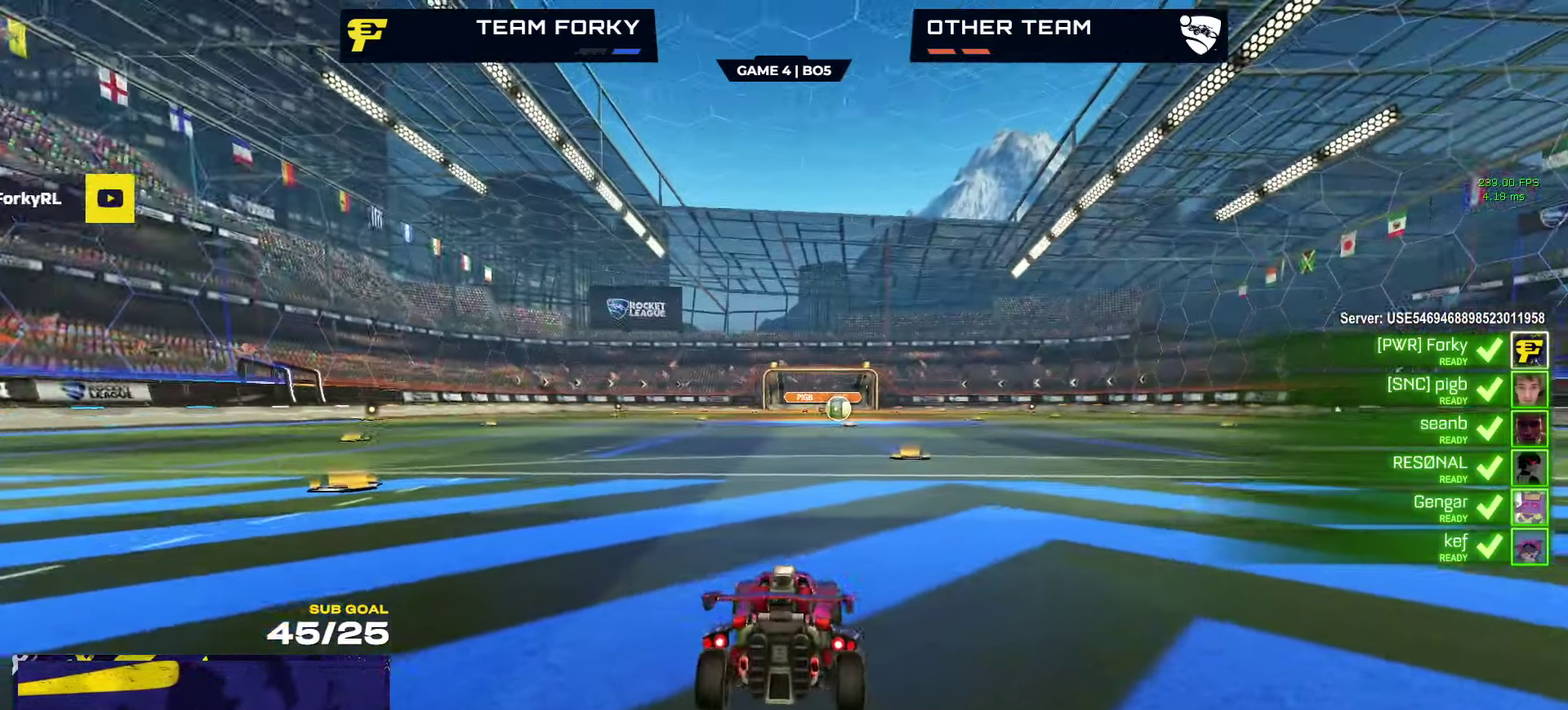
{"buttons": ["R2"], "left_stick": "center", "right_stick": "center", "events": []}
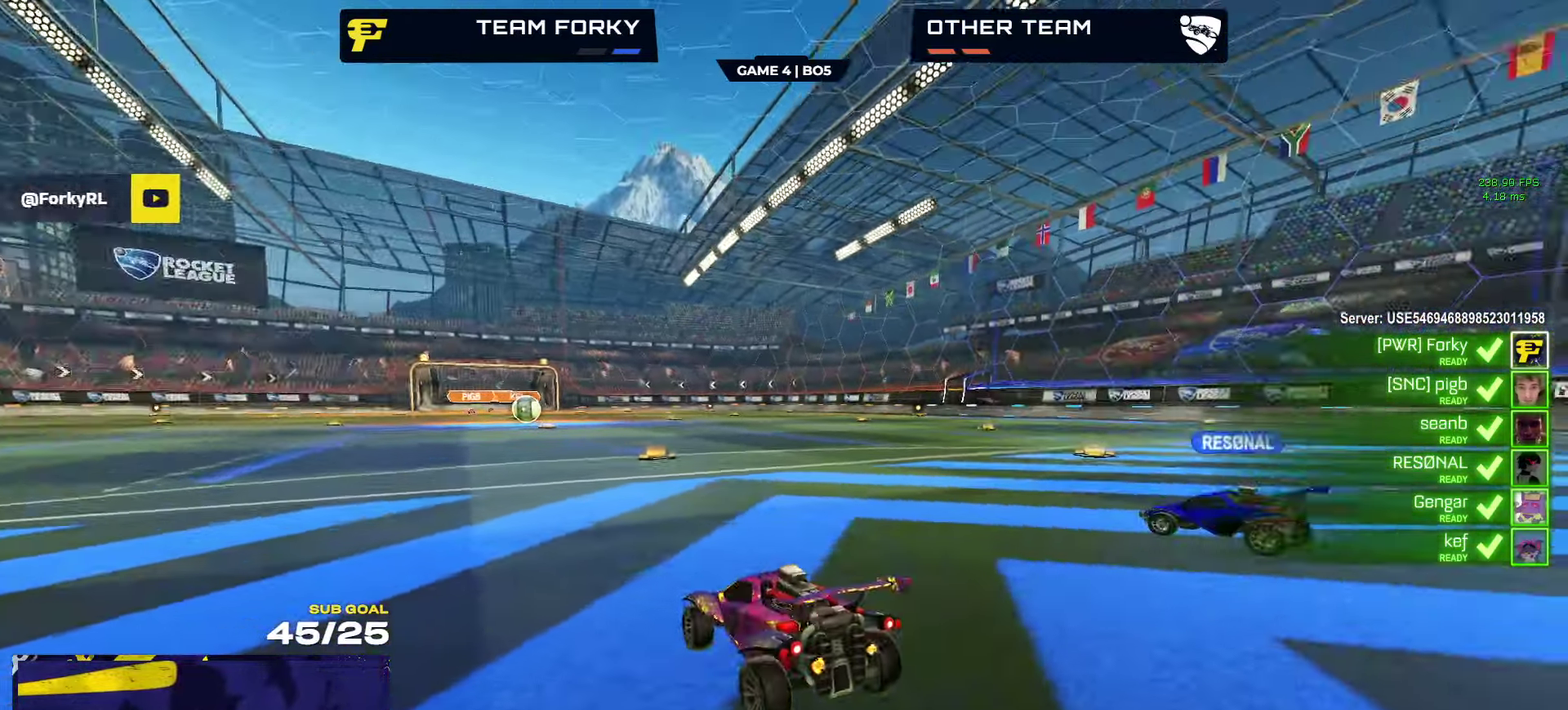
{"buttons": ["R2"], "left_stick": "center", "right_stick": "center", "events": [[266, "right_stick", "left"], [400, "right_stick", "center"]]}
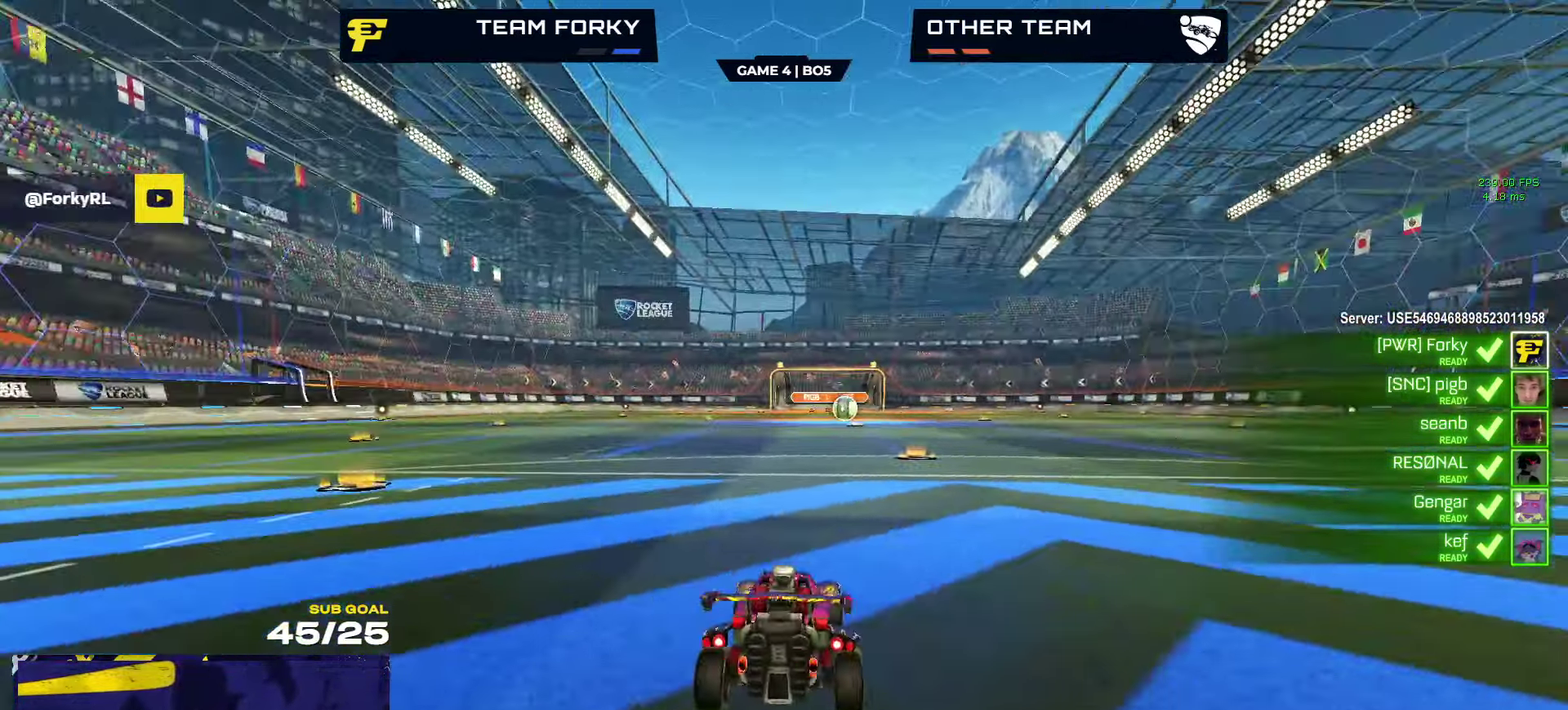
{"buttons": ["R2"], "left_stick": "center", "right_stick": "center", "events": []}
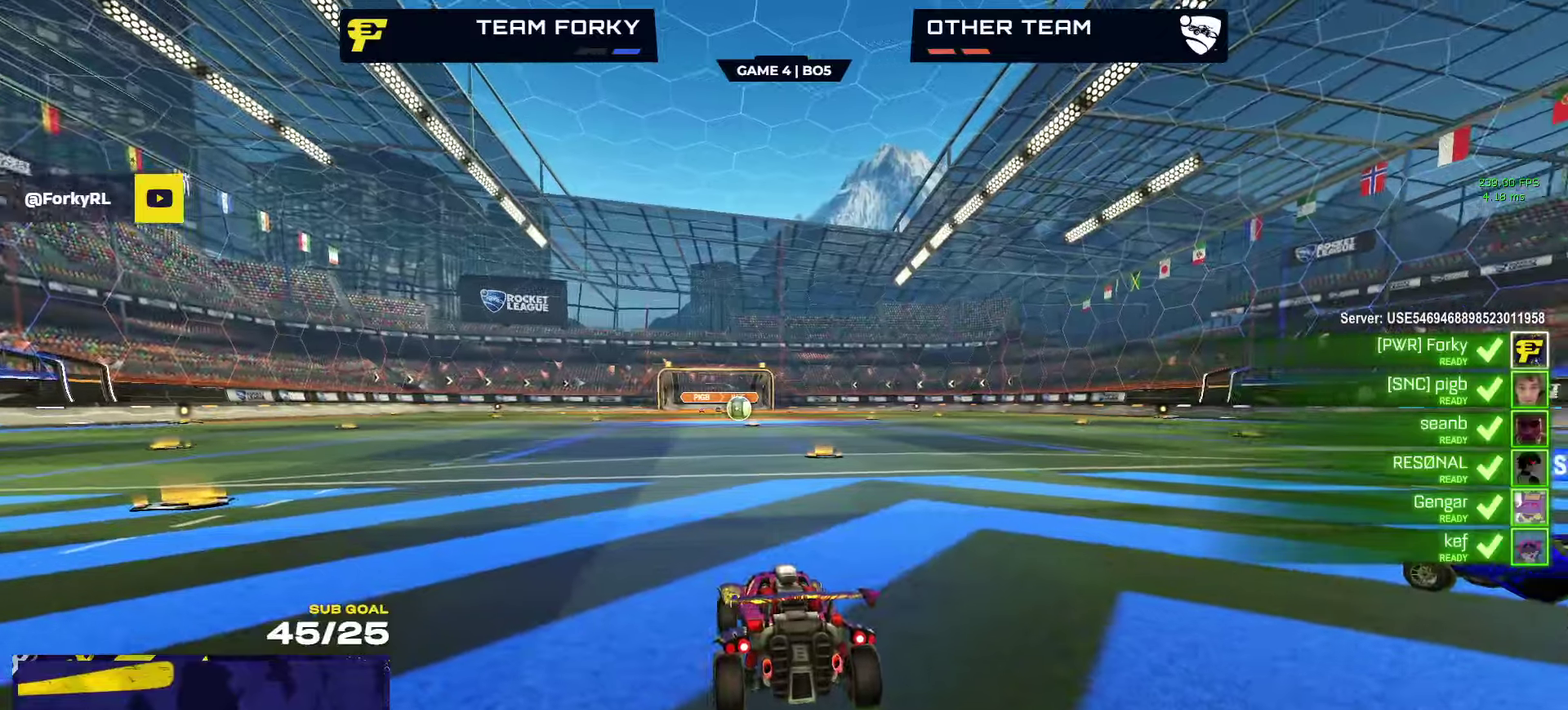
{"buttons": ["R2"], "left_stick": "center", "right_stick": "left", "events": [[433, "right_stick", "left"]]}
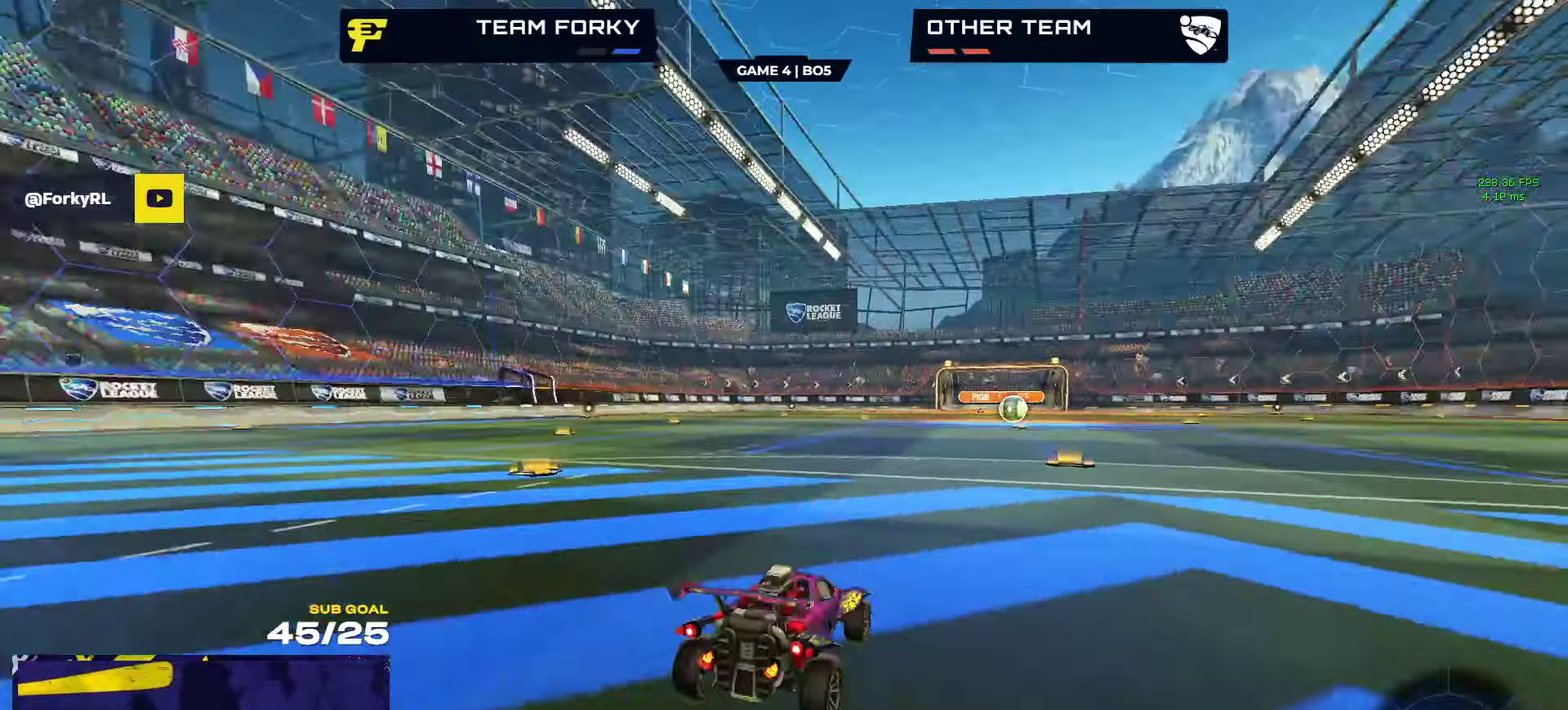
{"buttons": ["R2"], "left_stick": "center", "right_stick": "center", "events": [[50, "right_stick", "center"], [433, "Y", "down"], [500, "Y", "up"]]}
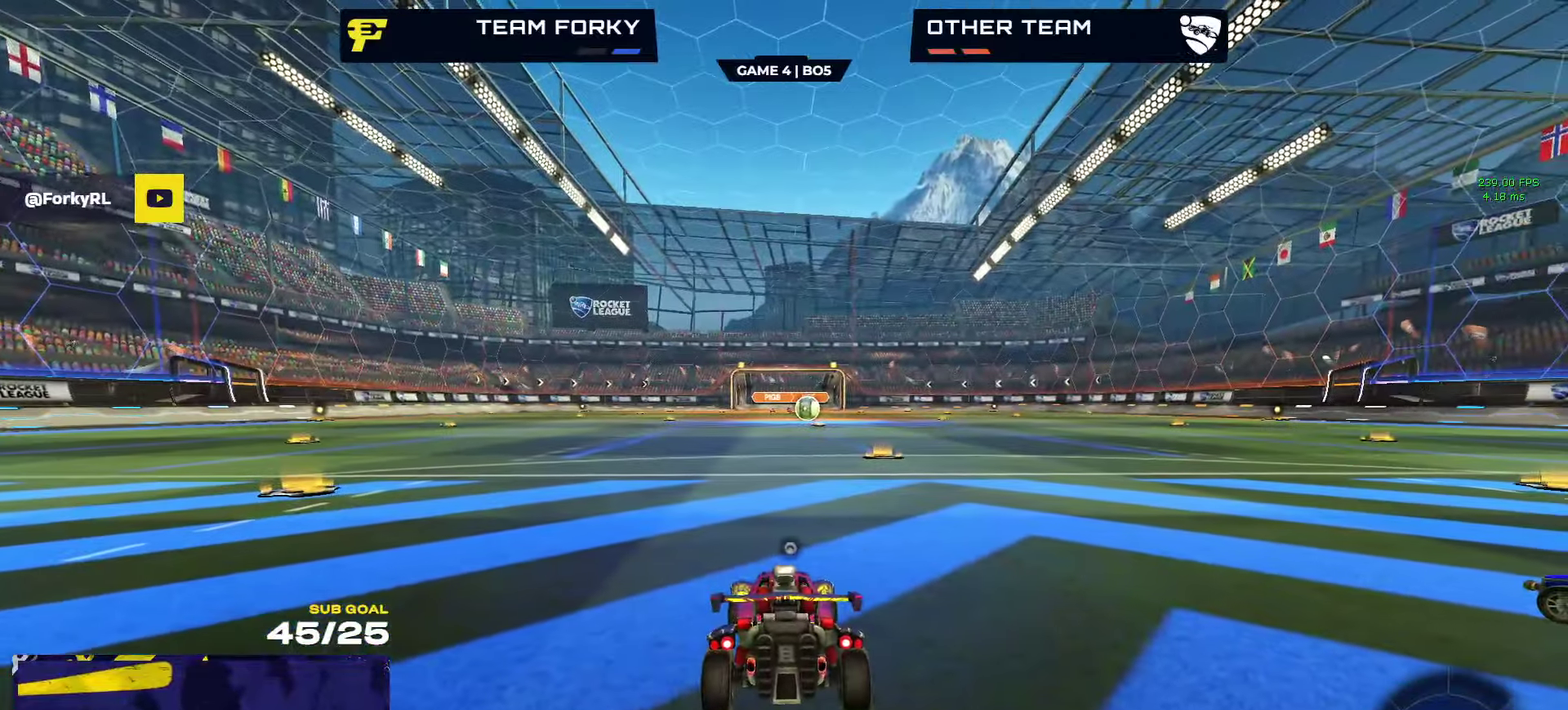
{"buttons": ["L1", "R2"], "left_stick": "up-right", "right_stick": "center", "events": [[350, "left_stick", "up-right"], [400, "L1", "down"]]}
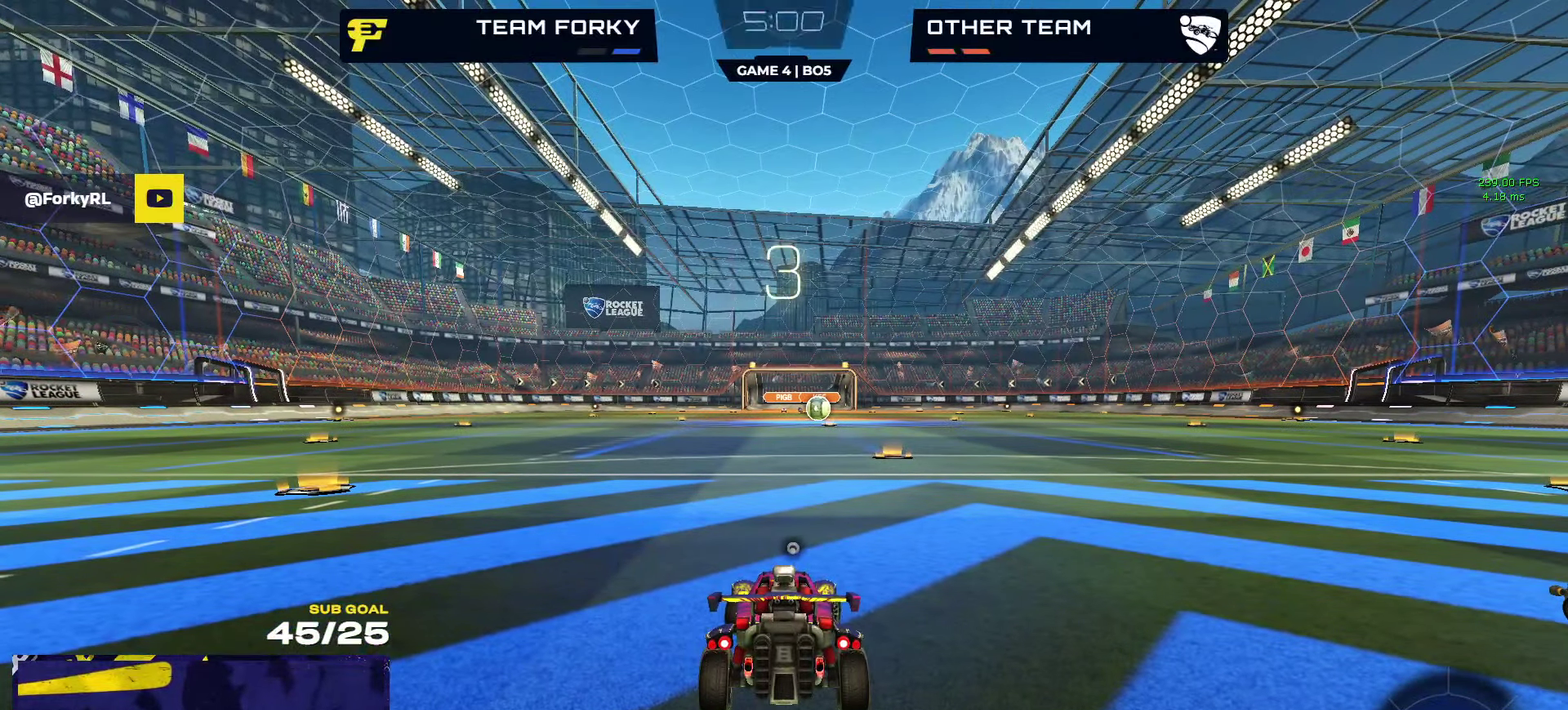
{"buttons": ["R2"], "left_stick": "up", "right_stick": "center", "events": [[117, "L1", "up"], [233, "left_stick", "up"]]}
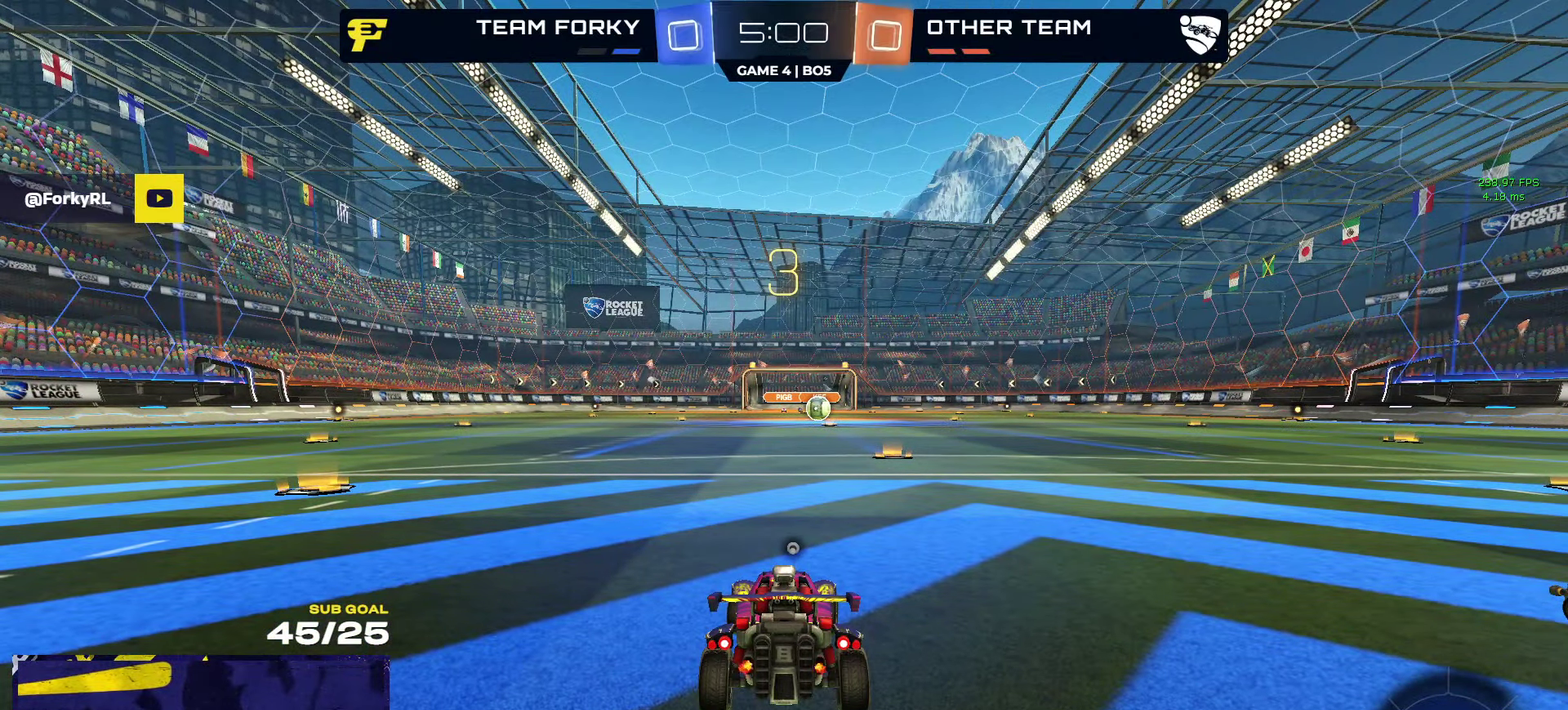
{"buttons": ["R2"], "left_stick": "up", "right_stick": "center", "events": []}
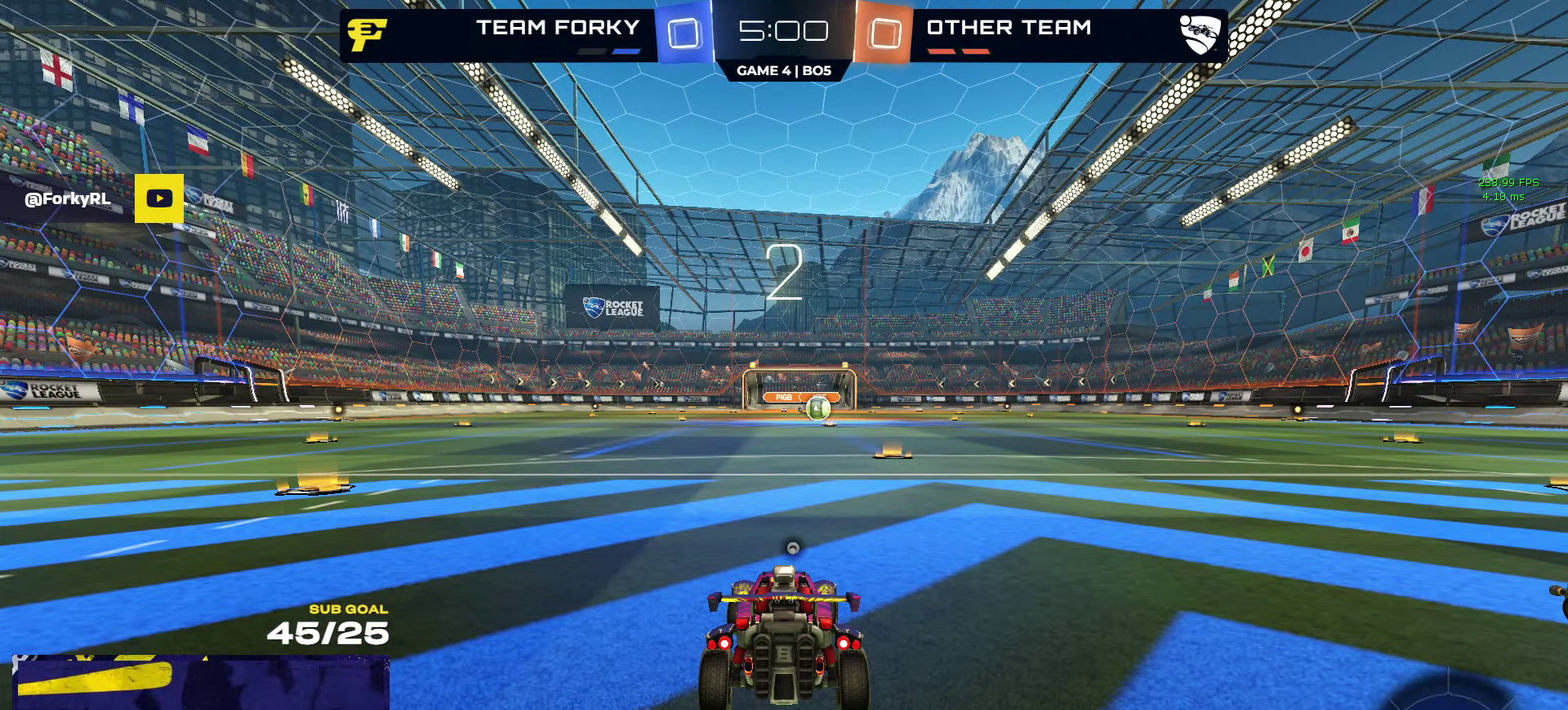
{"buttons": ["R2"], "left_stick": "up", "right_stick": "center", "events": []}
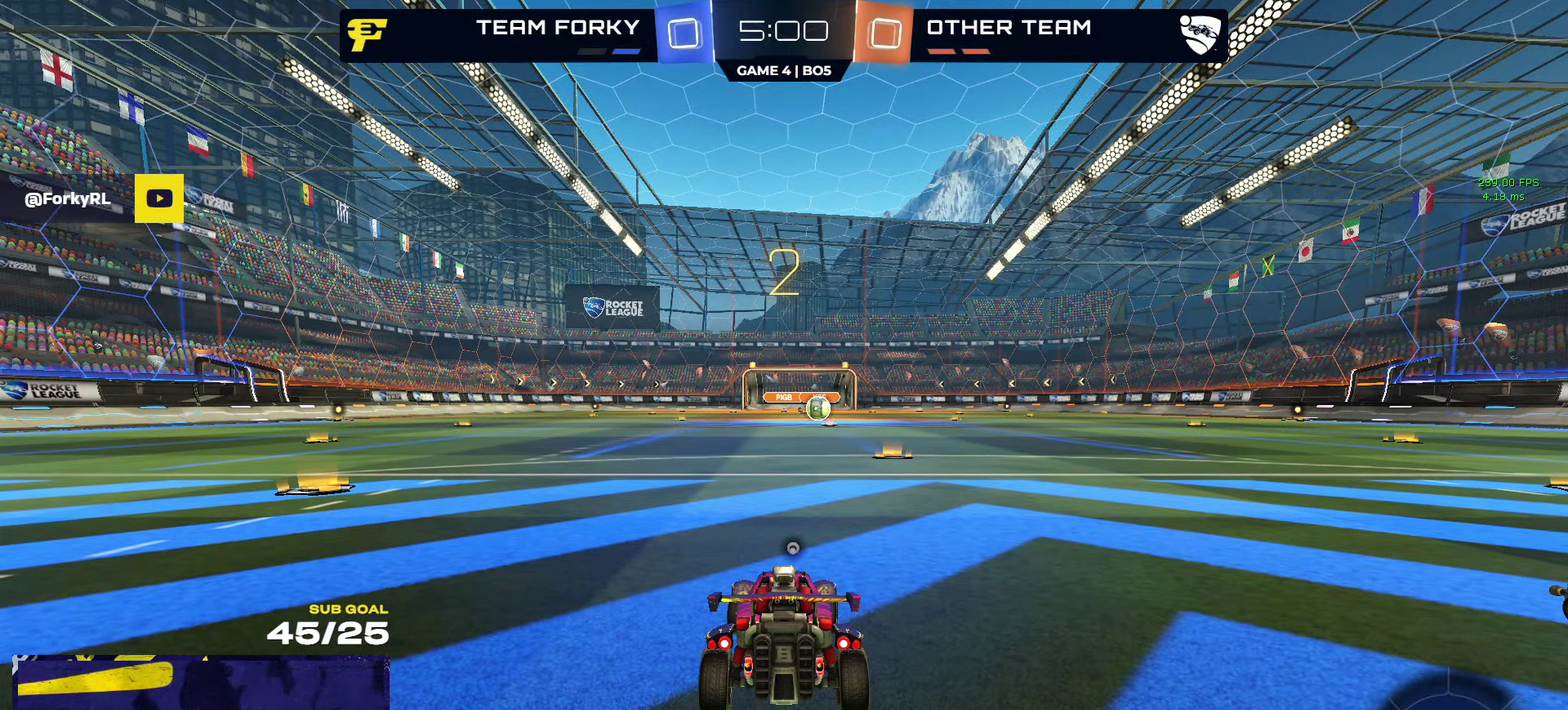
{"buttons": ["Y", "R2"], "left_stick": "up", "right_stick": "center", "events": [[500, "Y", "down"]]}
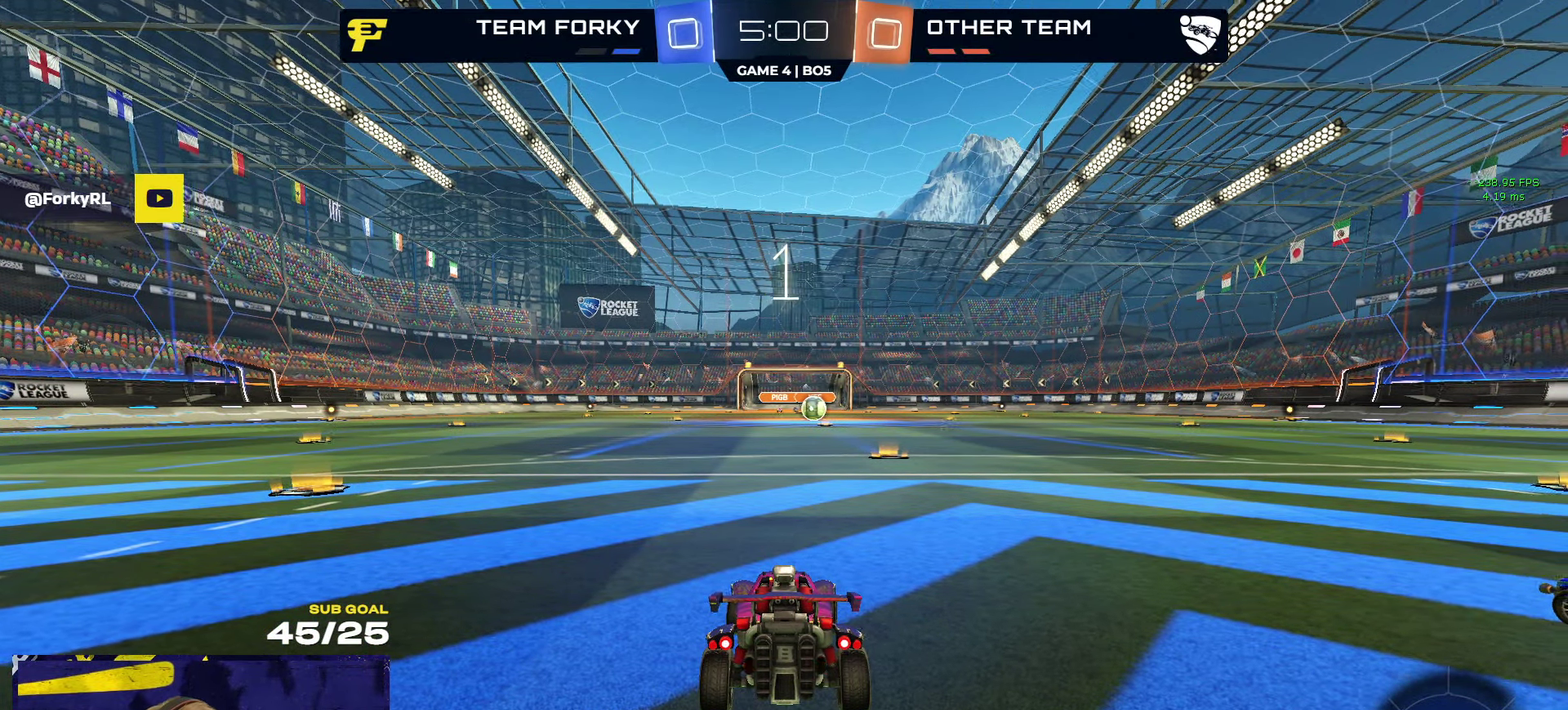
{"buttons": ["R2"], "left_stick": "up-right", "right_stick": "center", "events": [[33, "left_stick", "center"], [67, "Y", "up"], [417, "left_stick", "up-right"]]}